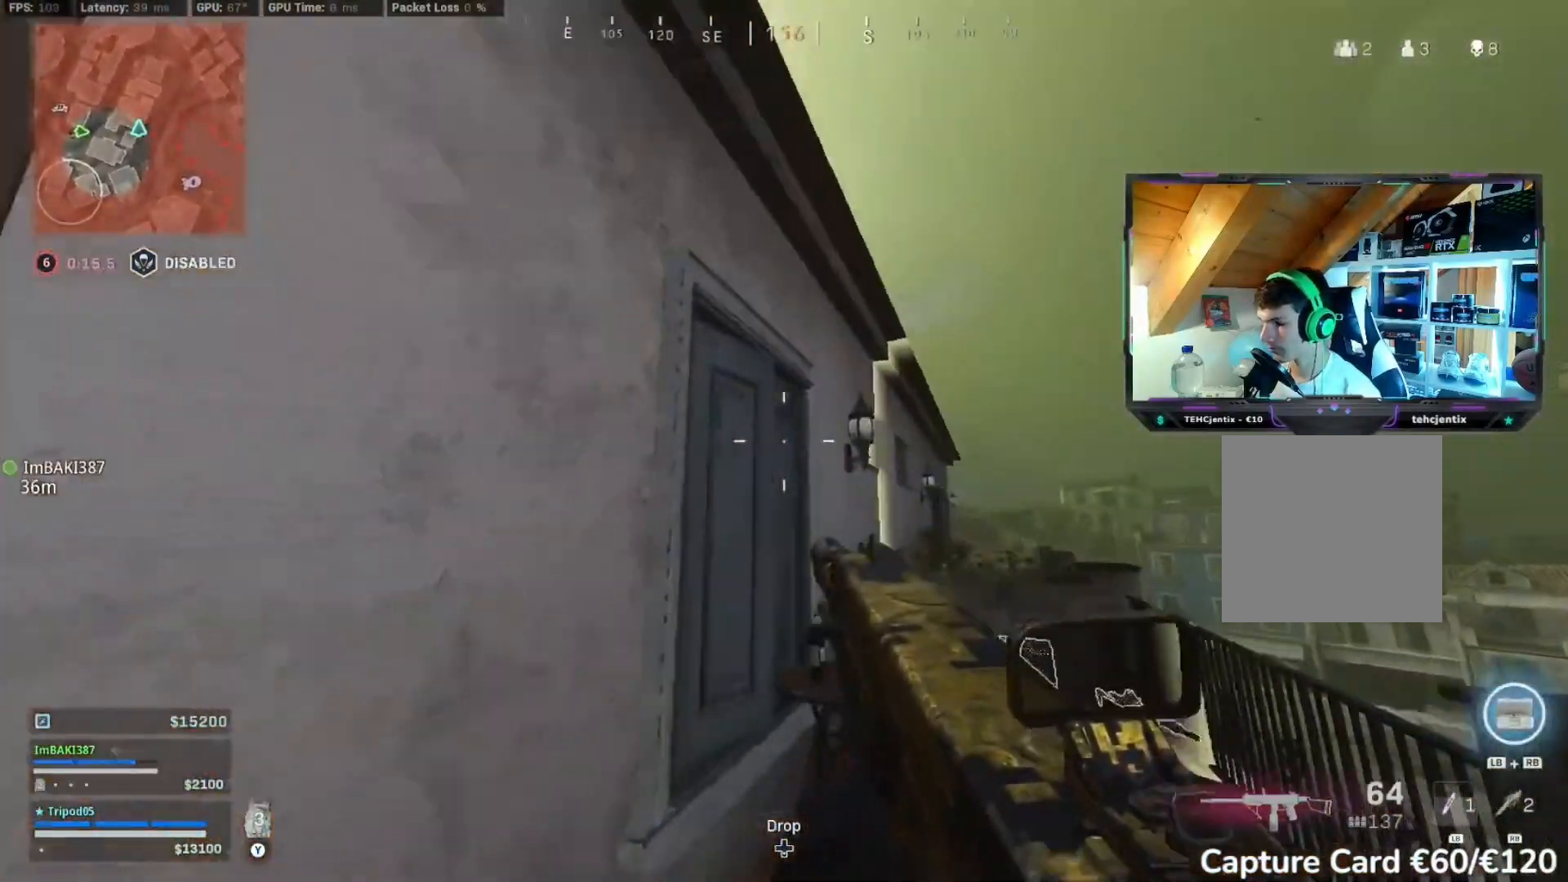
Gameplay with a controller (Xbox layout); each line is a JSON object with the inputs held at the frame after it. "events" lists button and stick changes between this image and that frame as [ms after this image, input, new state], when the widget could be followed in between.
{"buttons": ["L2", "R2"], "left_stick": "down-right", "right_stick": "left", "events": [[233, "A", "down"], [367, "A", "up"], [383, "right_stick", "left"], [500, "left_stick", "down-right"]]}
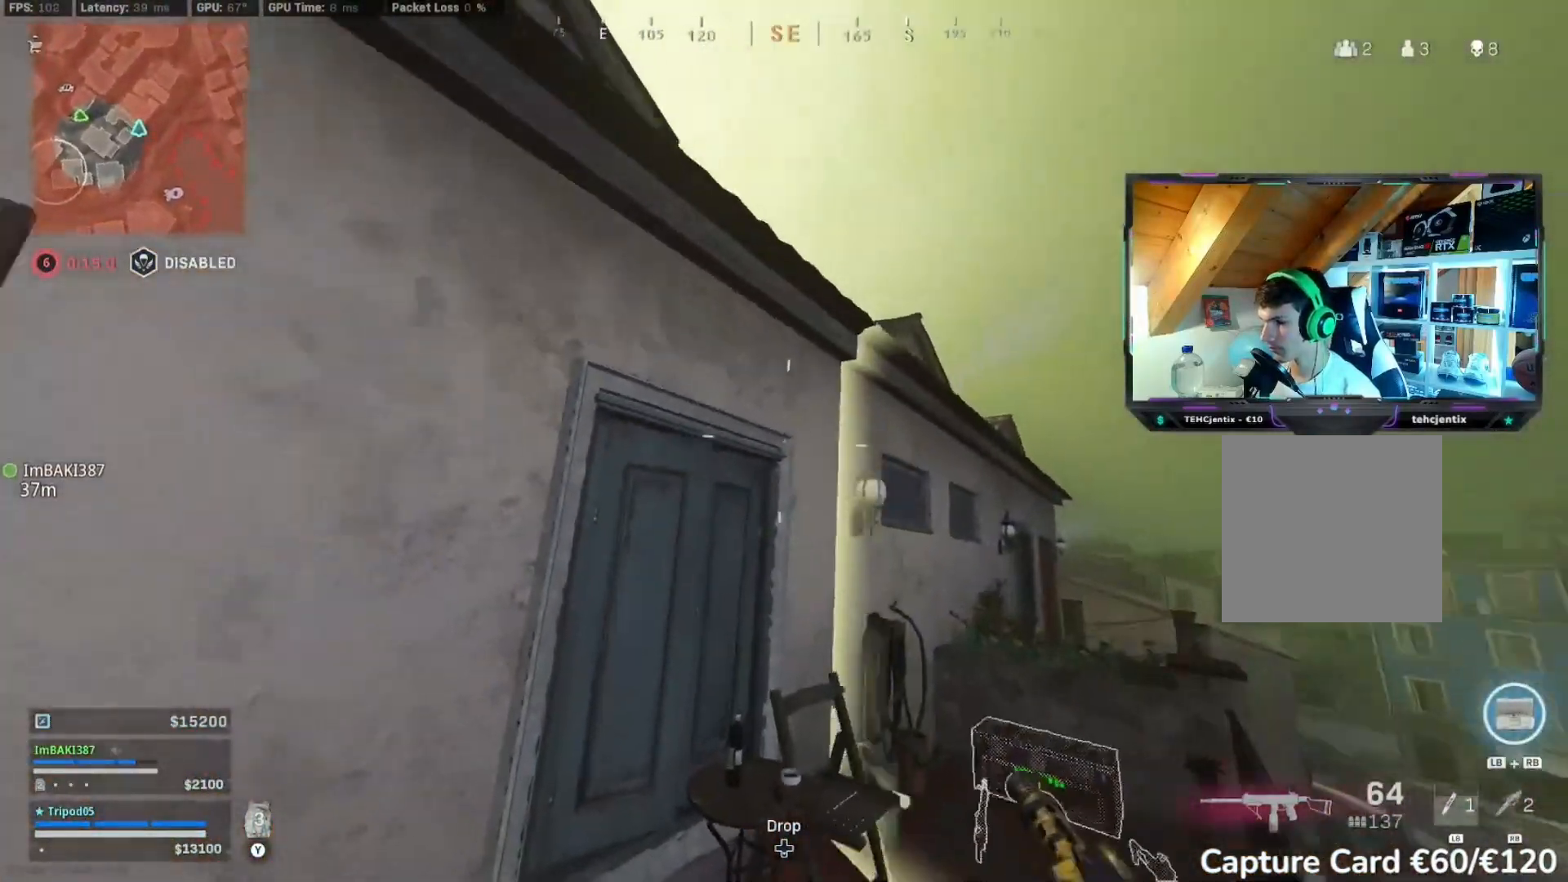
{"buttons": ["L2", "R2"], "left_stick": "center", "right_stick": "left", "events": [[150, "left_stick", "center"]]}
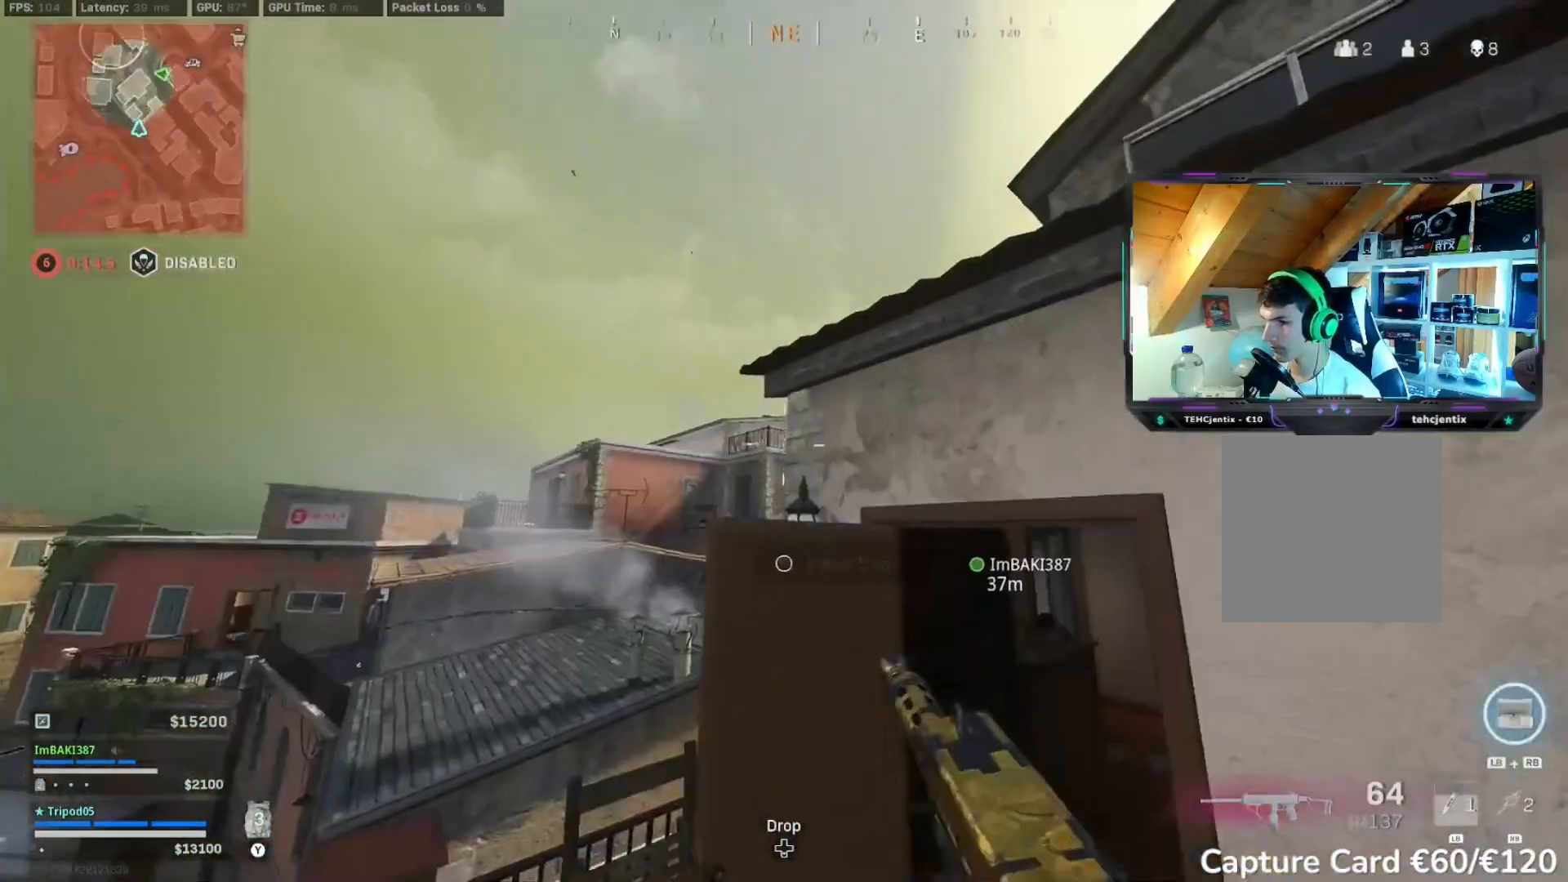
{"buttons": ["L2", "R2", "L3"], "left_stick": "up-left", "right_stick": "down-left", "events": [[17, "right_stick", "center"], [250, "left_stick", "left"], [283, "right_stick", "down"], [383, "left_stick", "up-left"], [450, "right_stick", "down-left"], [483, "L3", "down"]]}
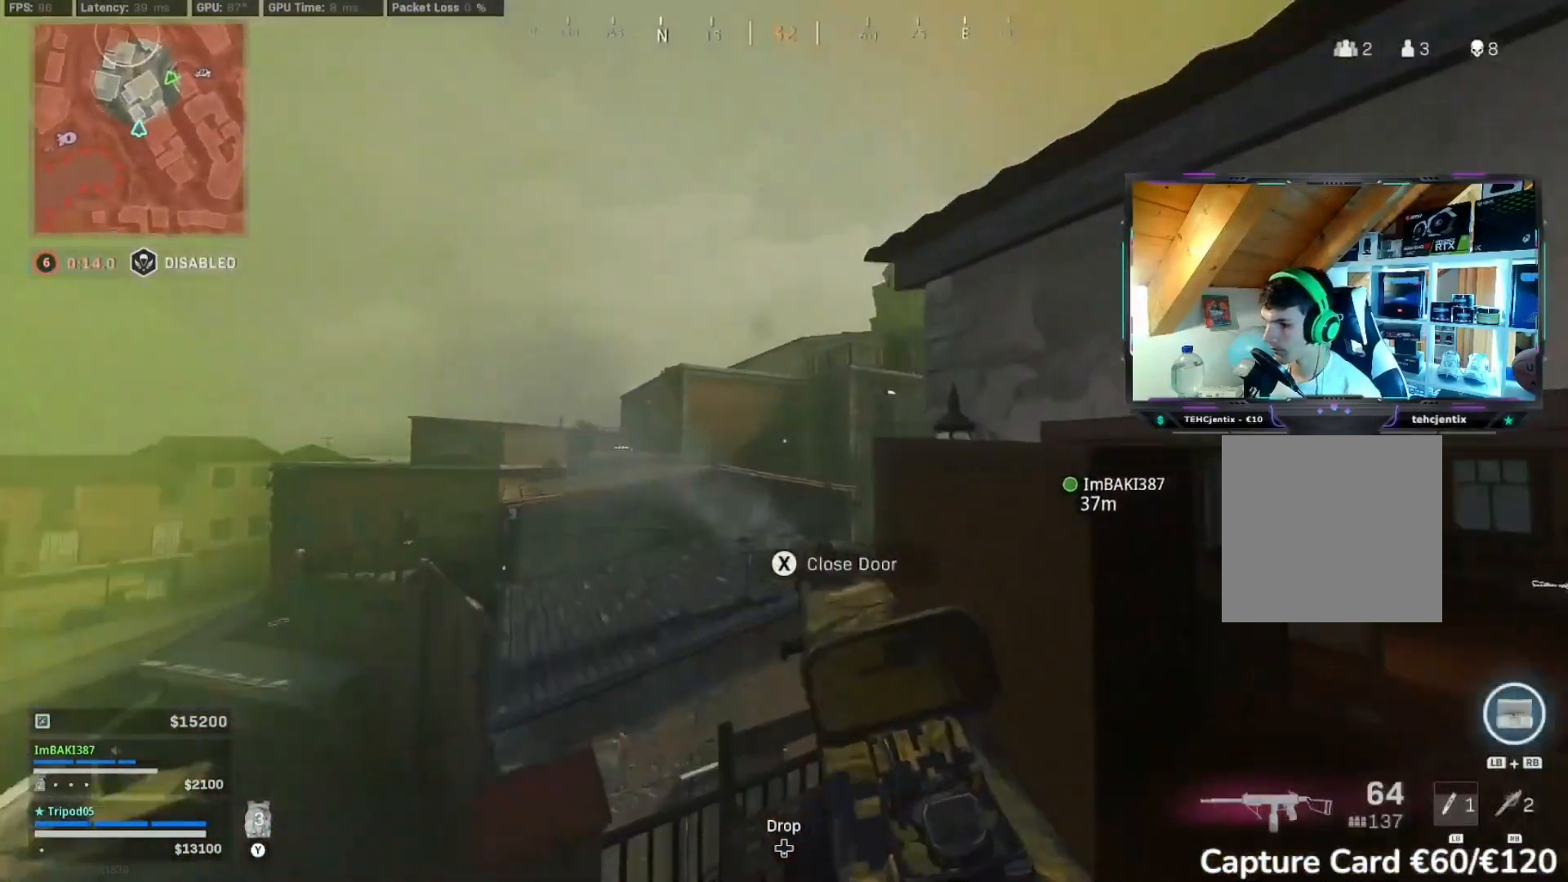
{"buttons": ["L2", "R2"], "left_stick": "left", "right_stick": "right", "events": [[33, "L2", "up"], [100, "L2", "down"], [100, "L3", "up"], [150, "L2", "up"], [217, "L3", "down"], [217, "right_stick", "right"], [233, "L2", "down"], [250, "A", "down"], [300, "L3", "up"], [383, "A", "up"], [433, "left_stick", "left"]]}
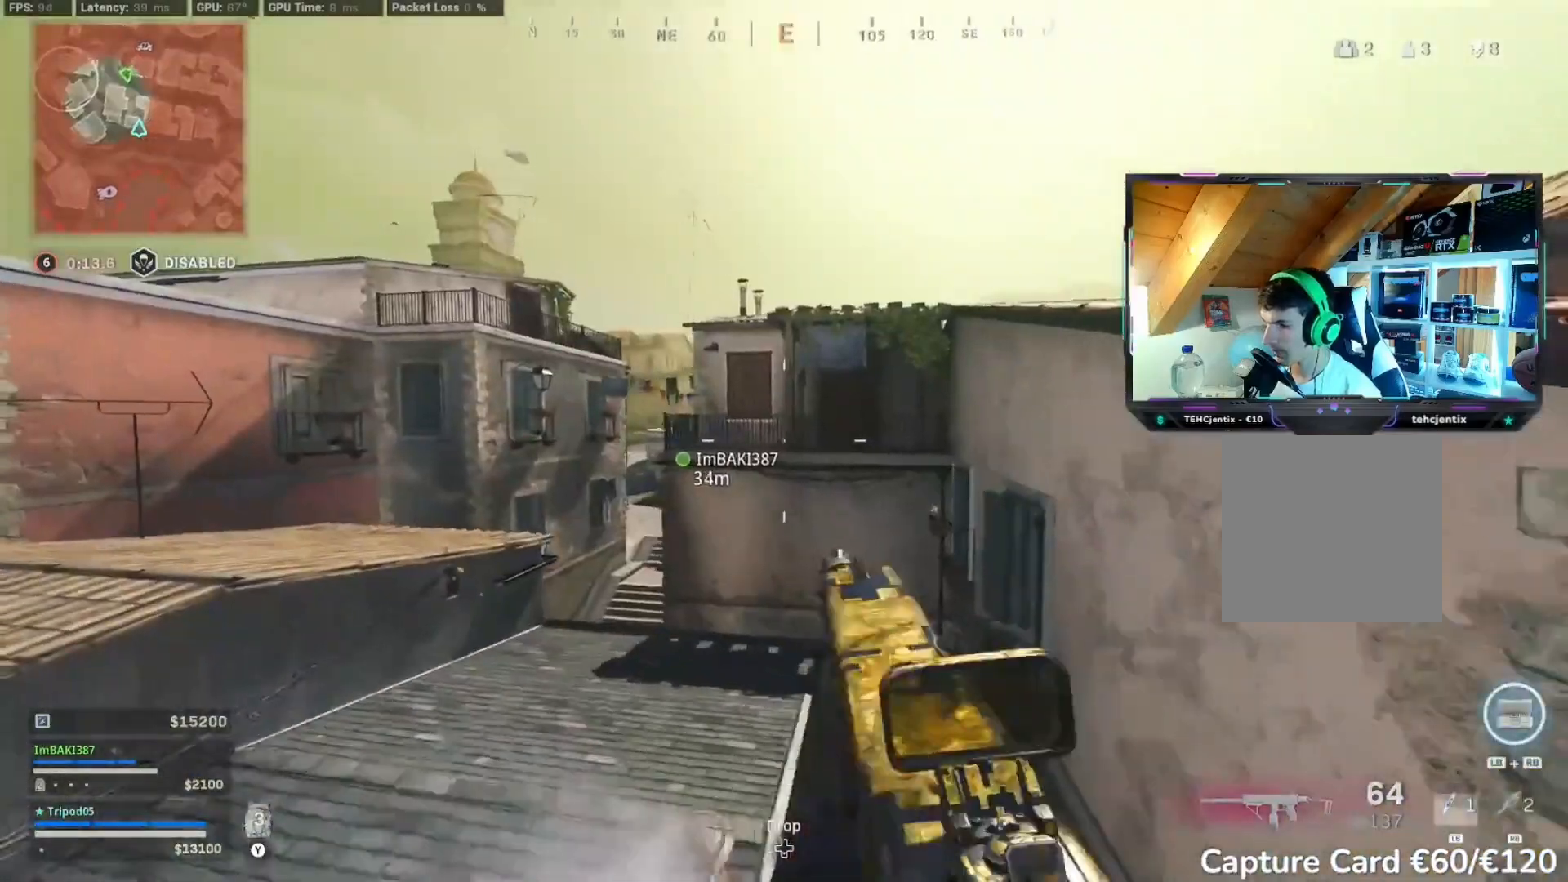
{"buttons": ["R2"], "left_stick": "down-left", "right_stick": "right", "events": [[133, "left_stick", "down-left"], [283, "right_stick", "center"], [383, "L2", "up"], [450, "right_stick", "right"]]}
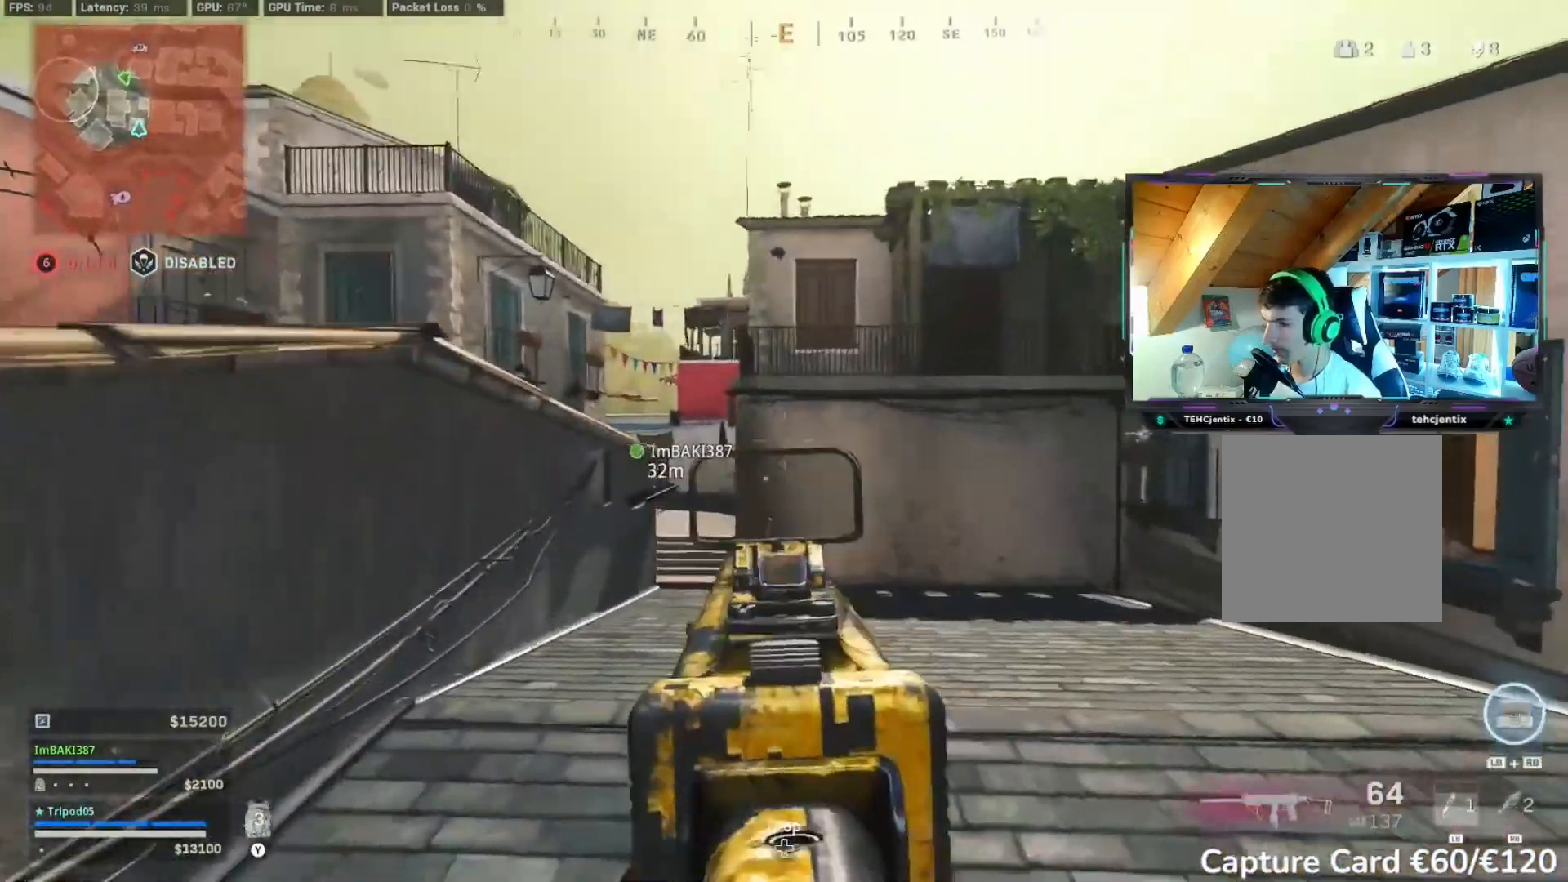
{"buttons": ["L2", "R2"], "left_stick": "down-left", "right_stick": "center", "events": [[100, "L2", "down"], [350, "right_stick", "center"]]}
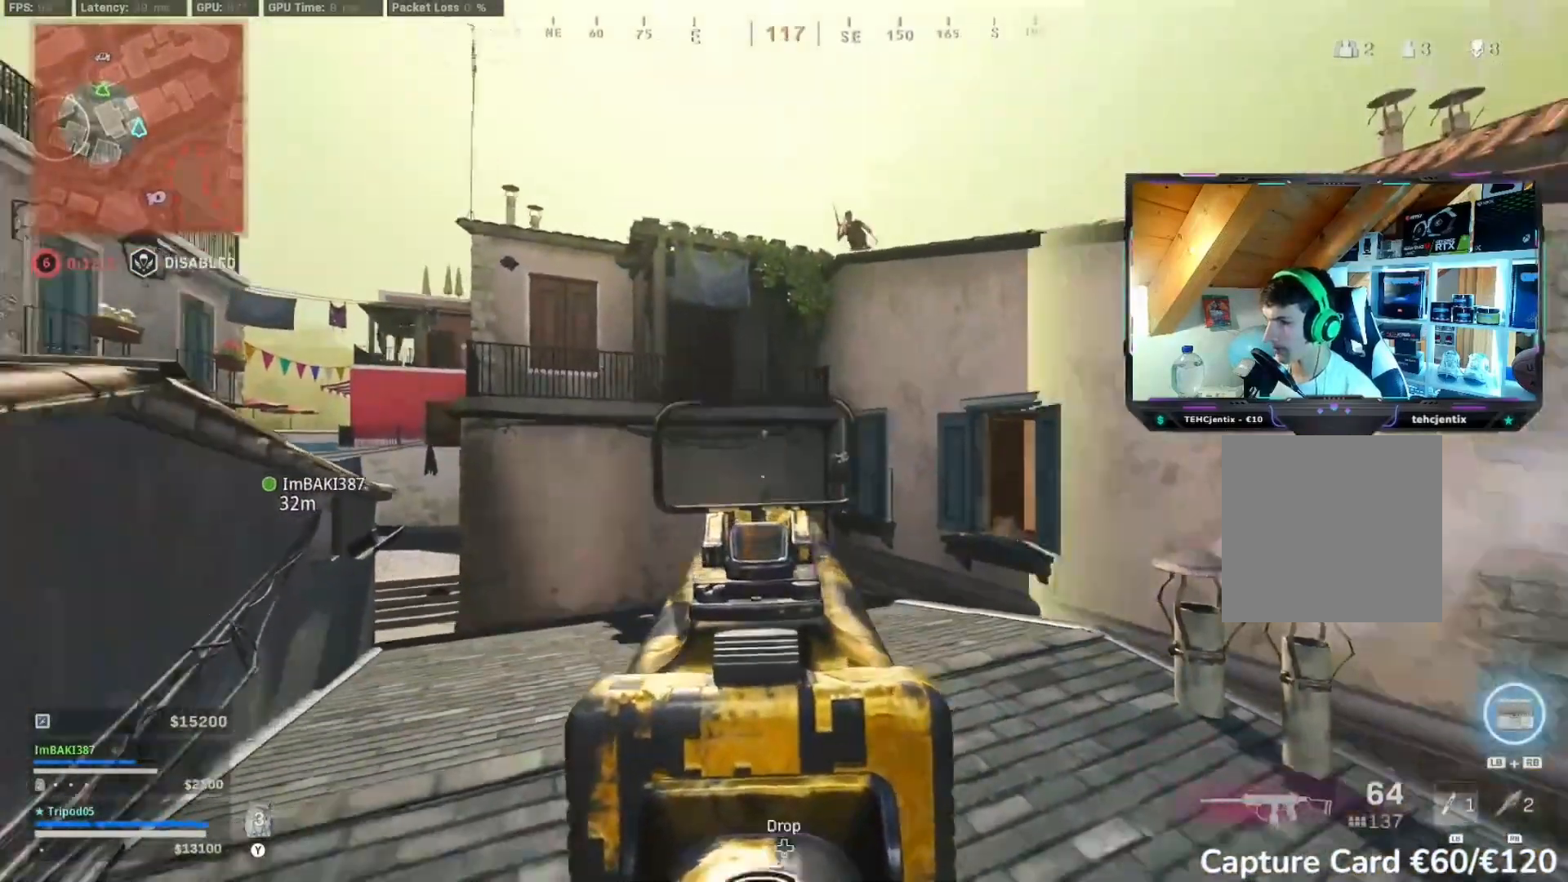
{"buttons": ["R2"], "left_stick": "down-left", "right_stick": "up-right", "events": [[50, "A", "down"], [150, "A", "up"], [200, "A", "down"], [250, "right_stick", "up-right"], [317, "A", "up"], [383, "L2", "up"]]}
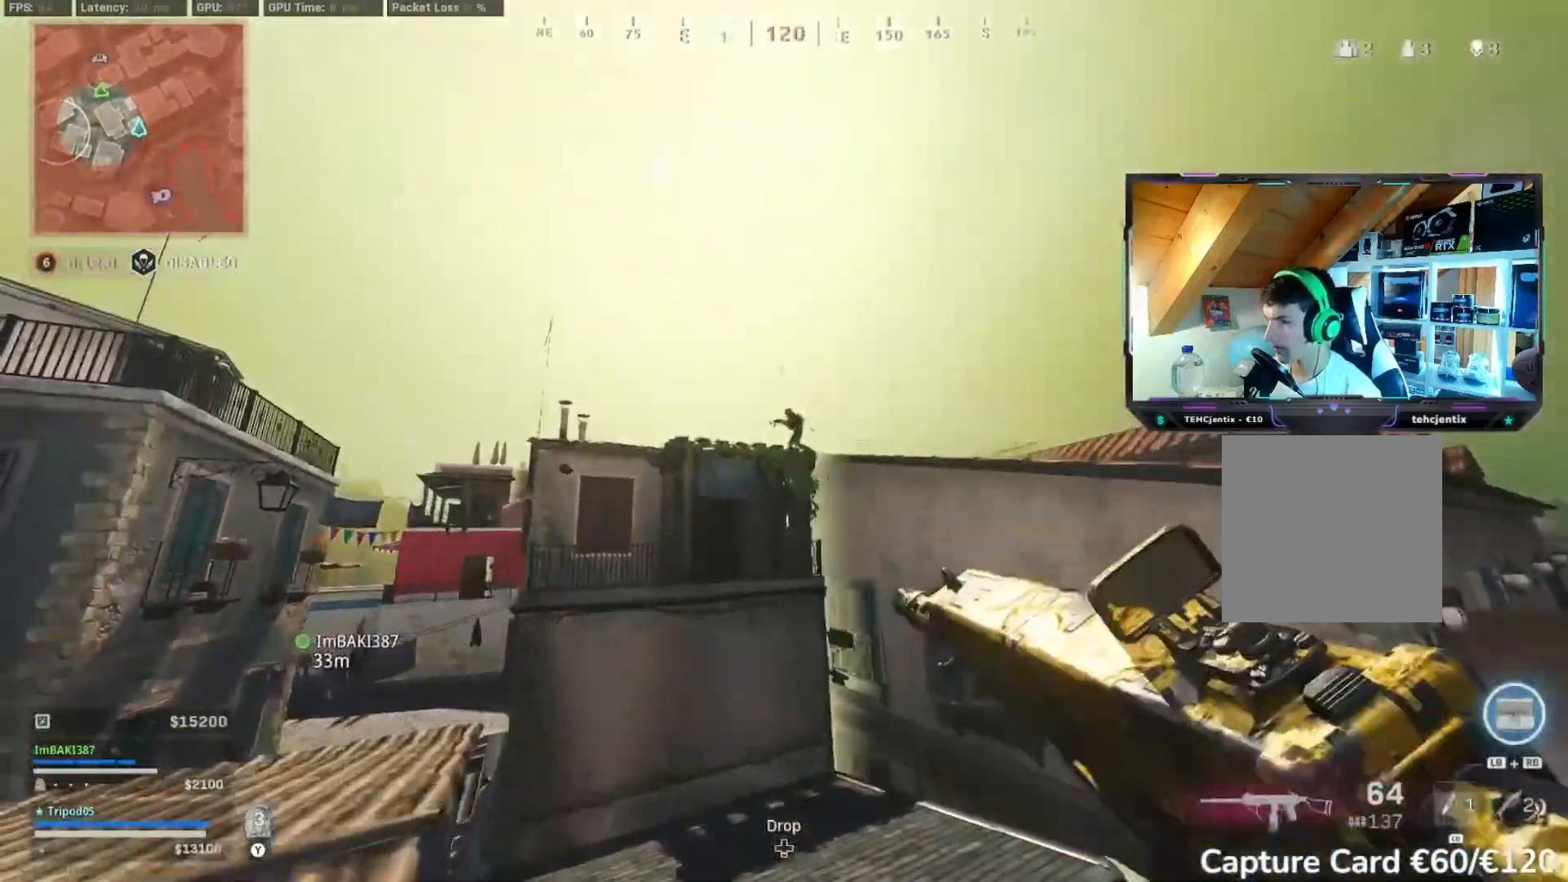
{"buttons": ["L2"], "left_stick": "down-left", "right_stick": "center", "events": [[83, "R2", "up"], [250, "right_stick", "center"], [300, "R2", "down"], [433, "L2", "down"], [467, "R2", "up"]]}
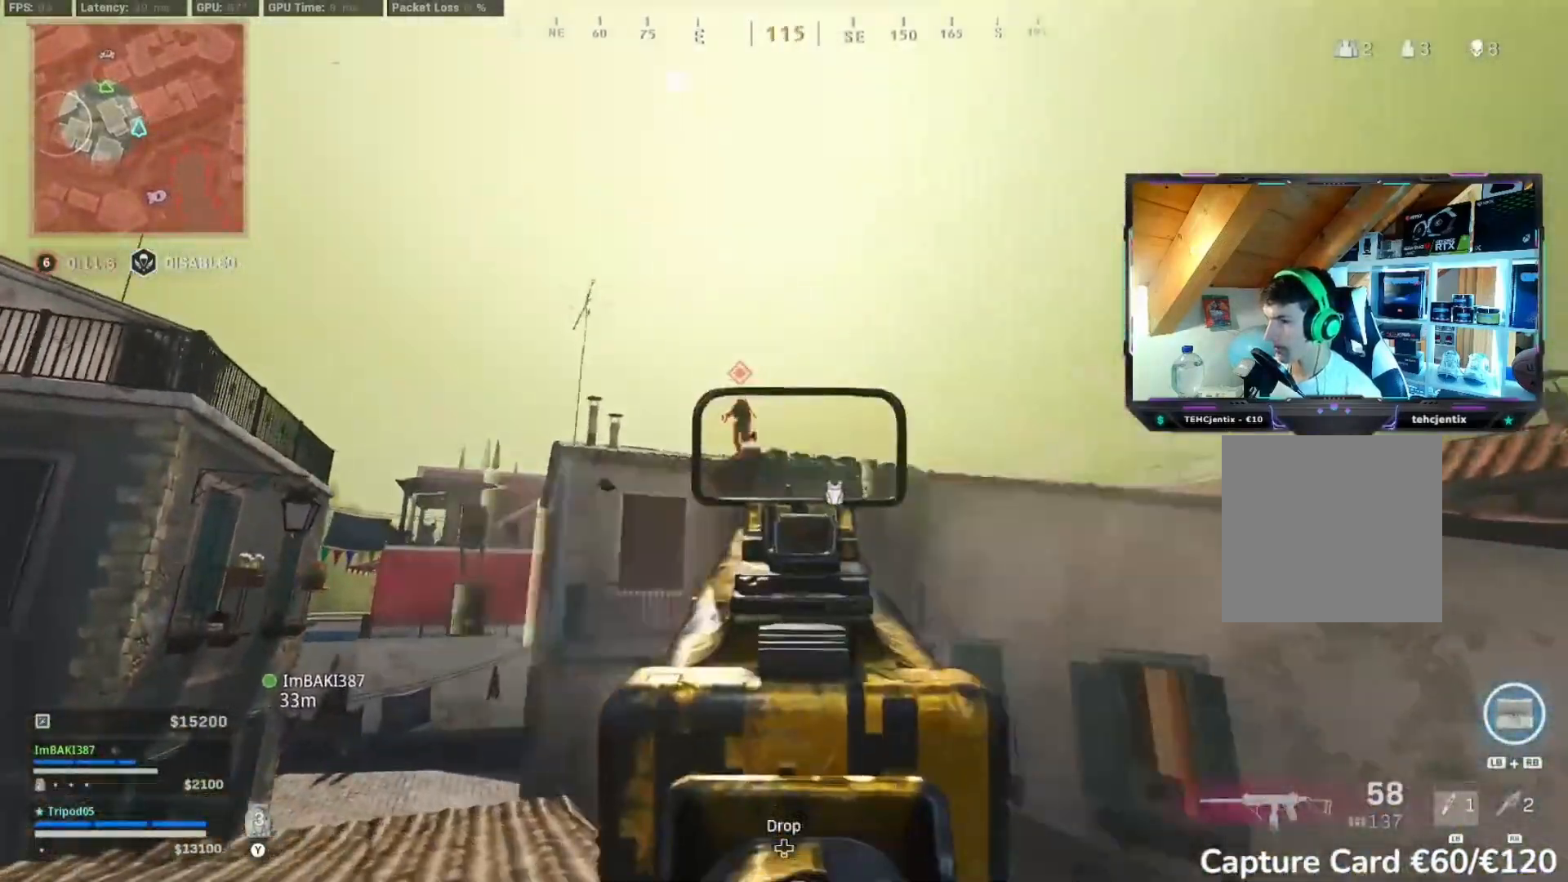
{"buttons": ["L2"], "left_stick": "left", "right_stick": "center", "events": [[17, "left_stick", "left"], [100, "right_stick", "left"], [450, "right_stick", "center"]]}
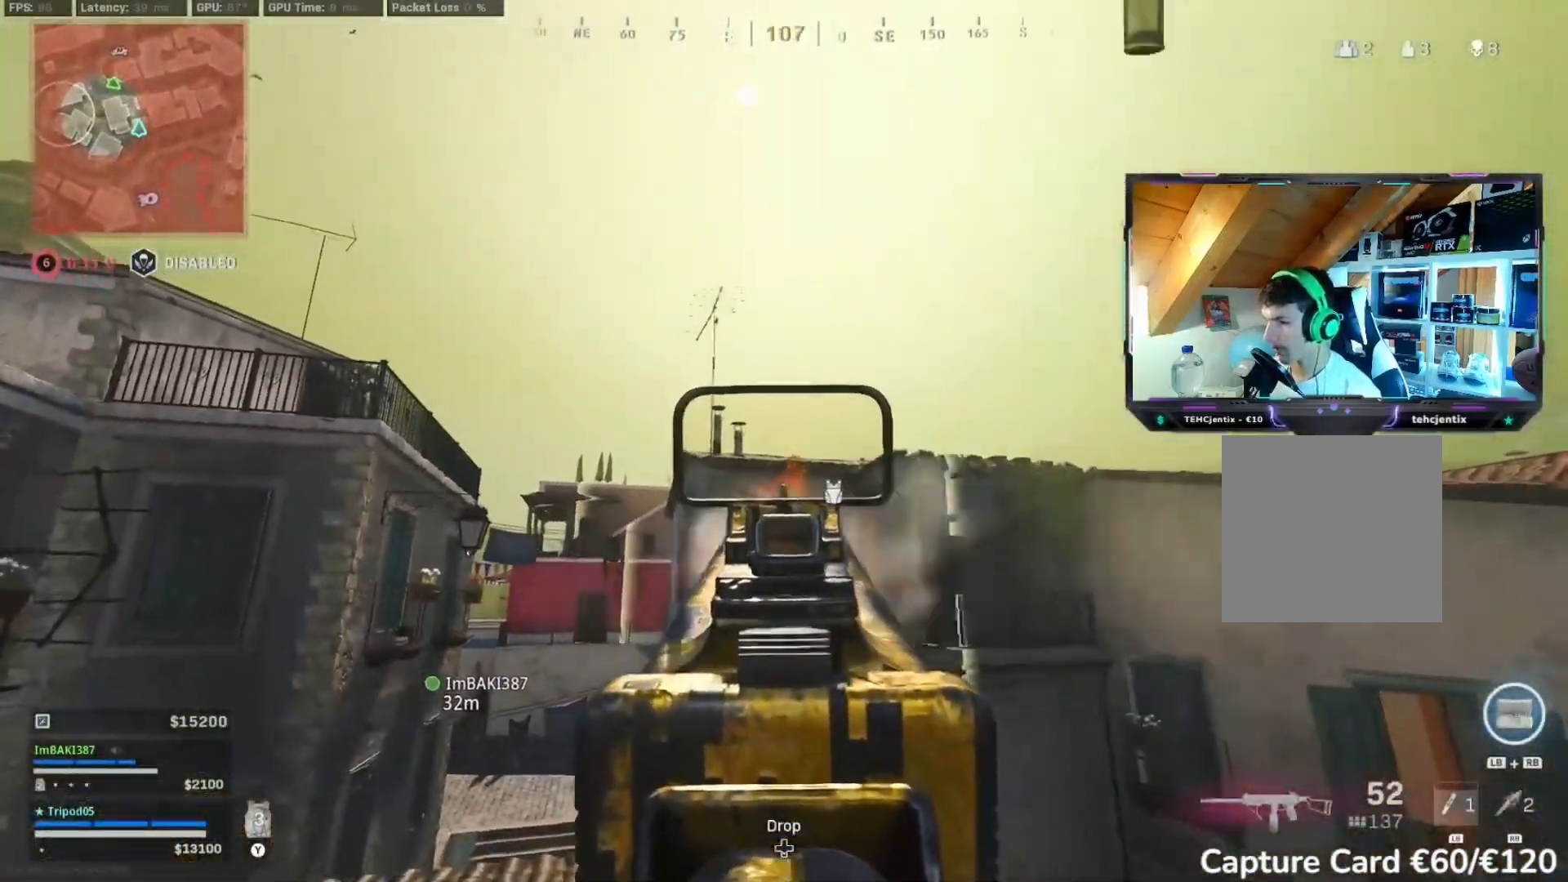
{"buttons": ["L2", "R2"], "left_stick": "left", "right_stick": "left", "events": [[67, "right_stick", "right"], [200, "right_stick", "down"], [233, "R2", "down"], [350, "right_stick", "left"]]}
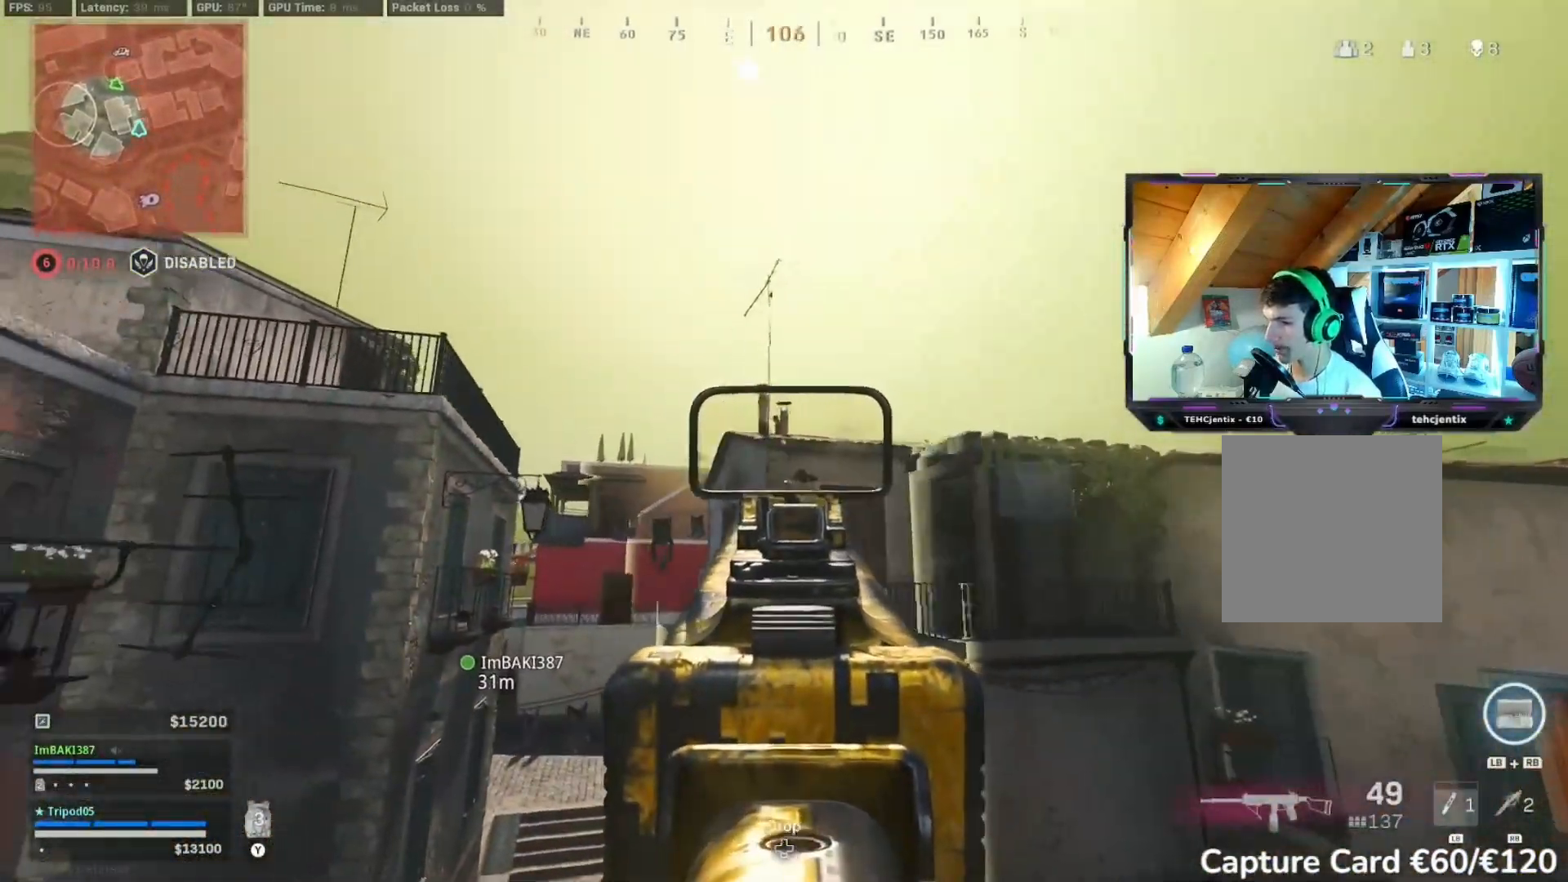
{"buttons": ["L2"], "left_stick": "left", "right_stick": "right", "events": [[183, "R2", "up"], [183, "right_stick", "right"], [300, "R2", "down"], [383, "R2", "up"]]}
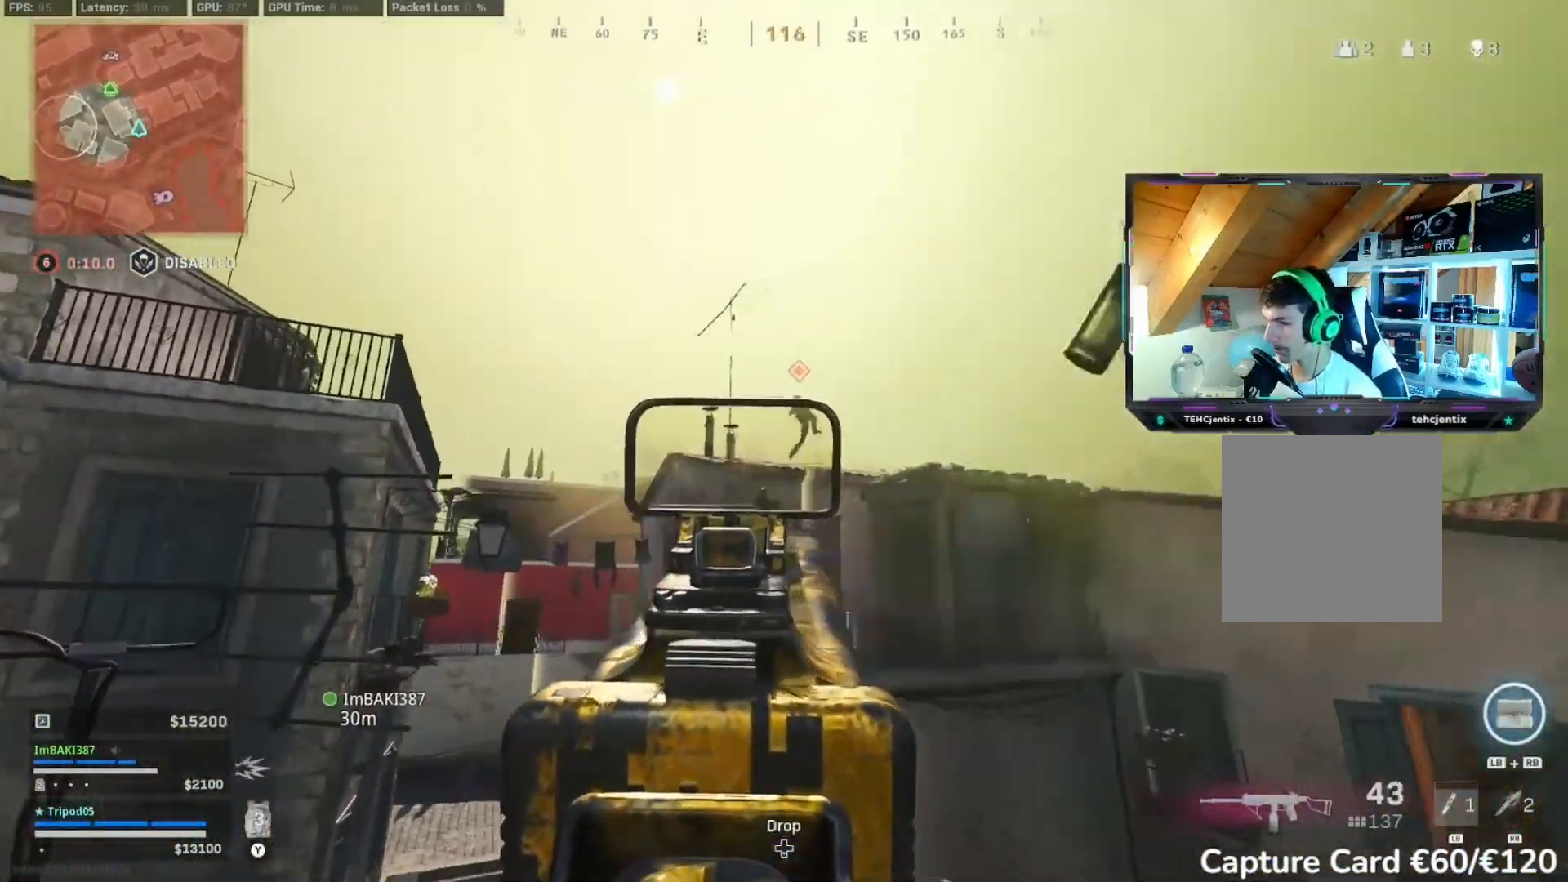
{"buttons": ["L2"], "left_stick": "down-left", "right_stick": "right", "events": [[67, "left_stick", "down-left"], [250, "L2", "up"], [483, "L2", "down"]]}
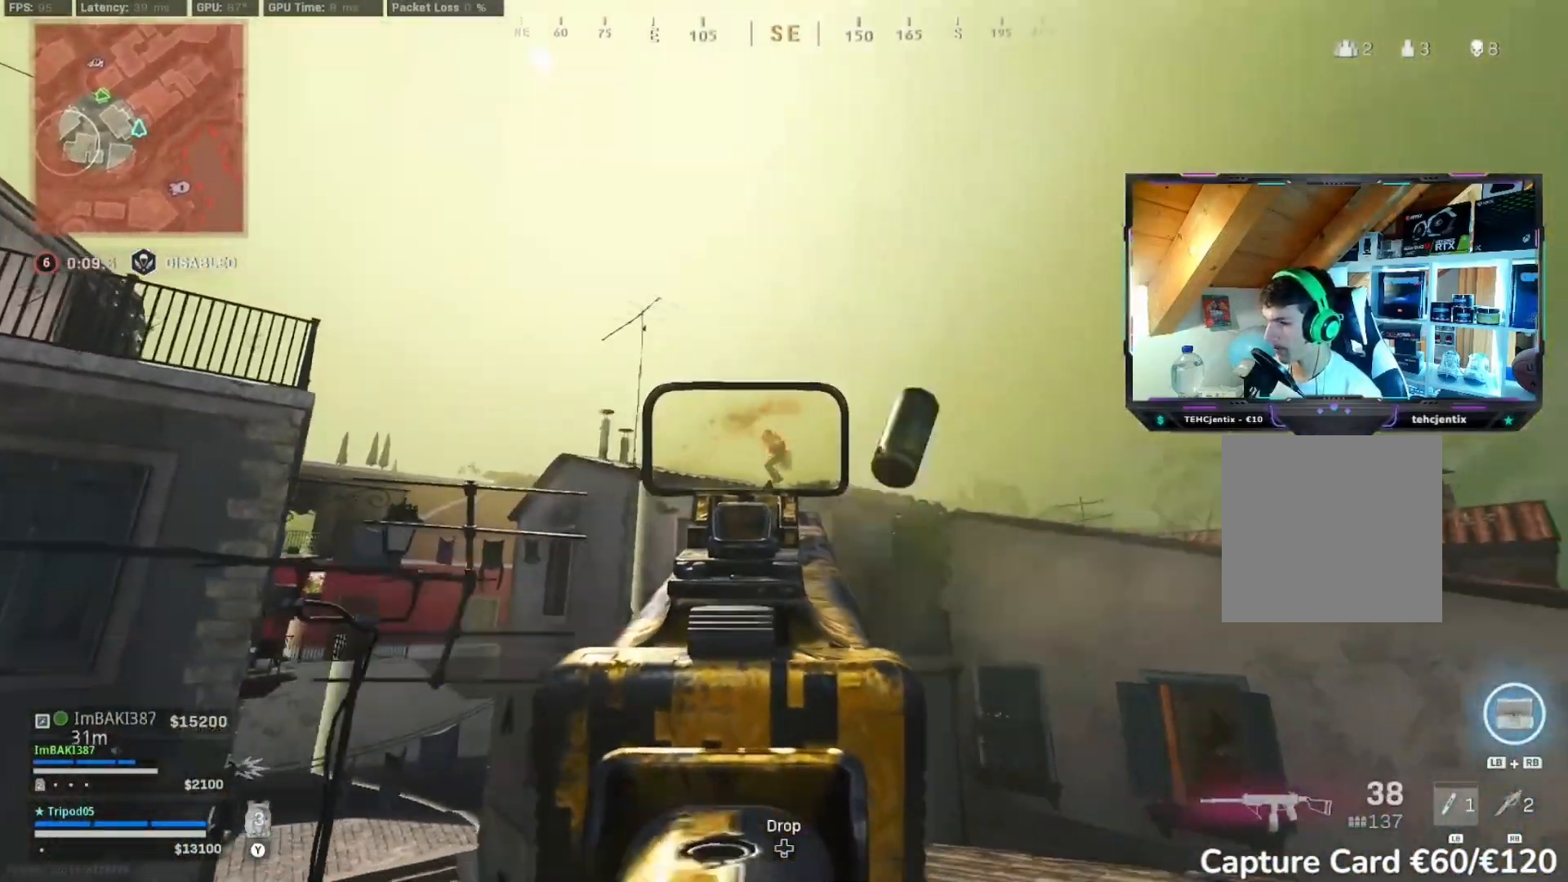
{"buttons": [], "left_stick": "down", "right_stick": "down", "events": [[33, "L2", "up"], [100, "right_stick", "down-right"], [133, "L2", "down"], [200, "right_stick", "down"], [417, "left_stick", "down"], [483, "L2", "up"]]}
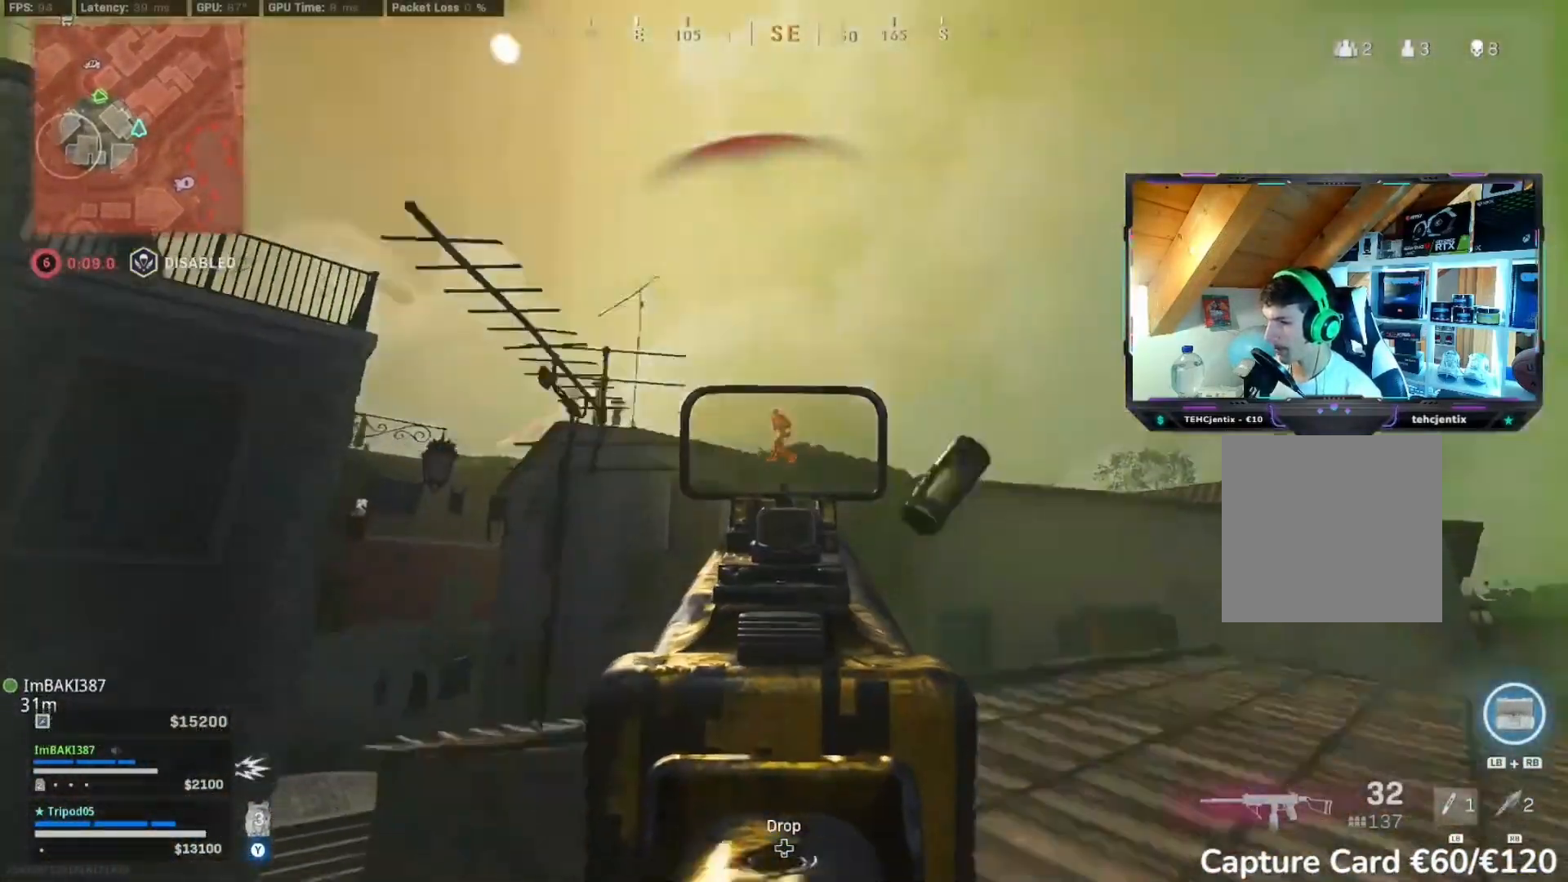
{"buttons": ["L2", "R2"], "left_stick": "right", "right_stick": "down-left", "events": [[67, "left_stick", "center"], [133, "left_stick", "up"], [150, "right_stick", "center"], [250, "left_stick", "up-right"], [367, "R2", "down"], [383, "L2", "down"], [417, "left_stick", "right"], [450, "right_stick", "down-left"]]}